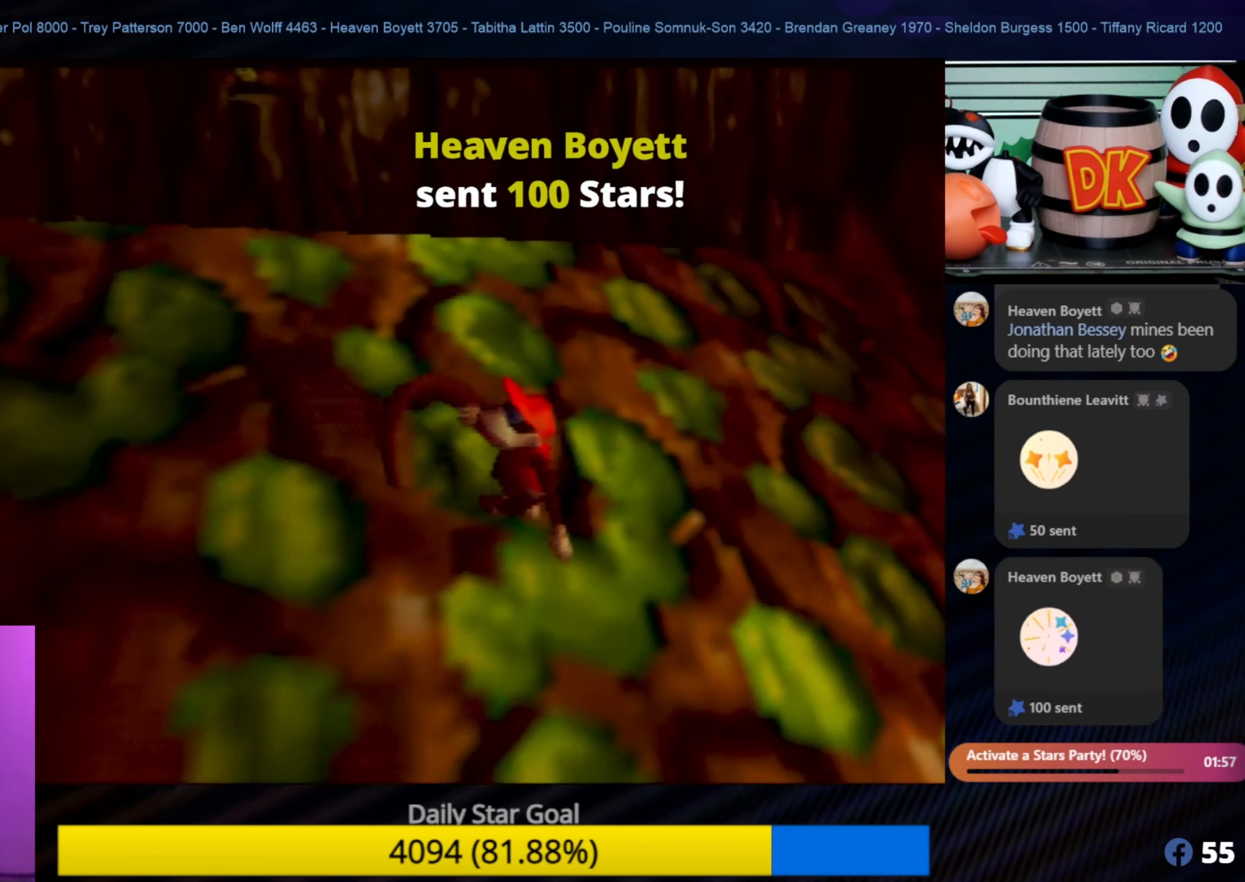
Gameplay with a controller (Nintendo layout); each line is a JSON object with the inputs held at the frame after it. "events" lists button and stick changes between this image and that frame as [ms after this image, input, new state], when the widget could be followed in between. Not read: L1 L3 R3.
{"buttons": ["B"], "left_stick": "up", "events": []}
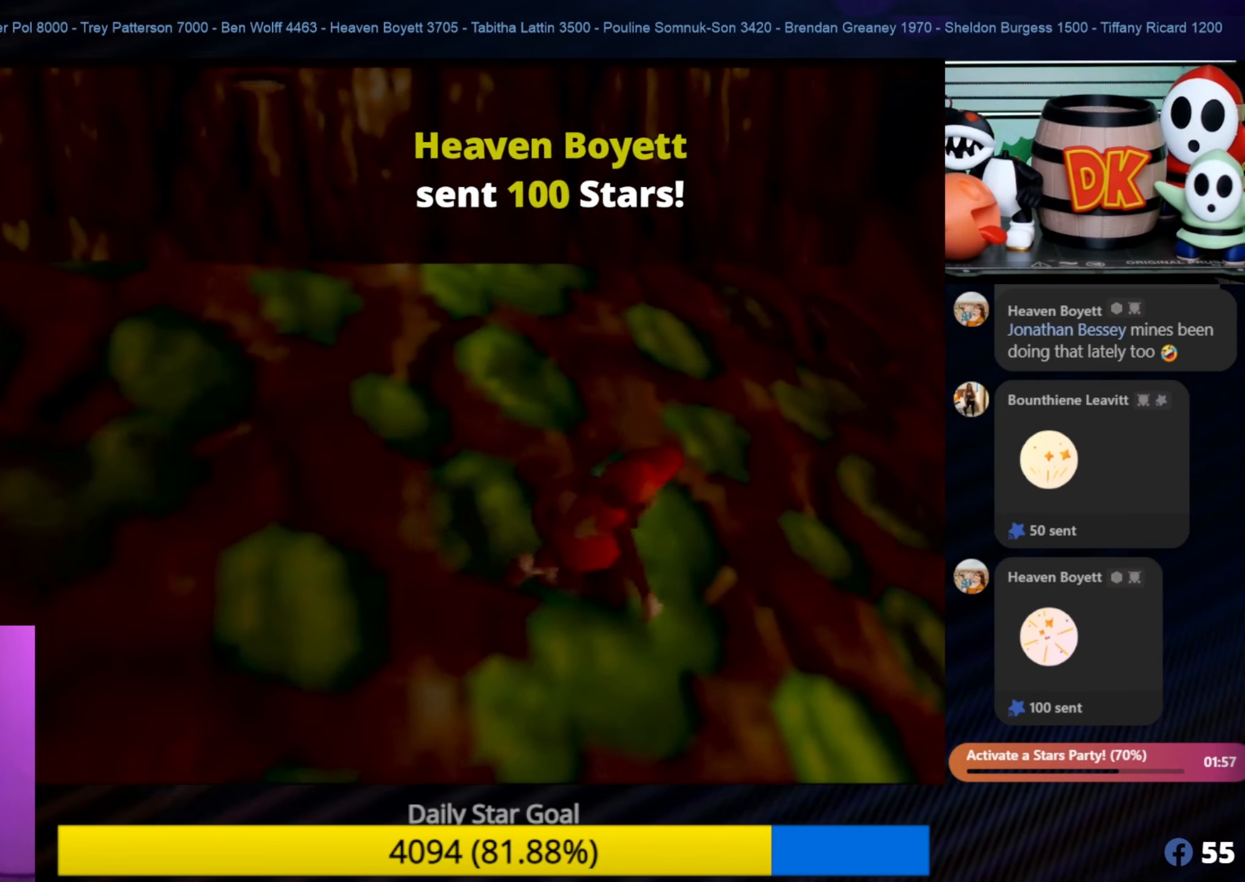
{"buttons": ["A", "B"], "left_stick": "up", "events": [[417, "A", "down"]]}
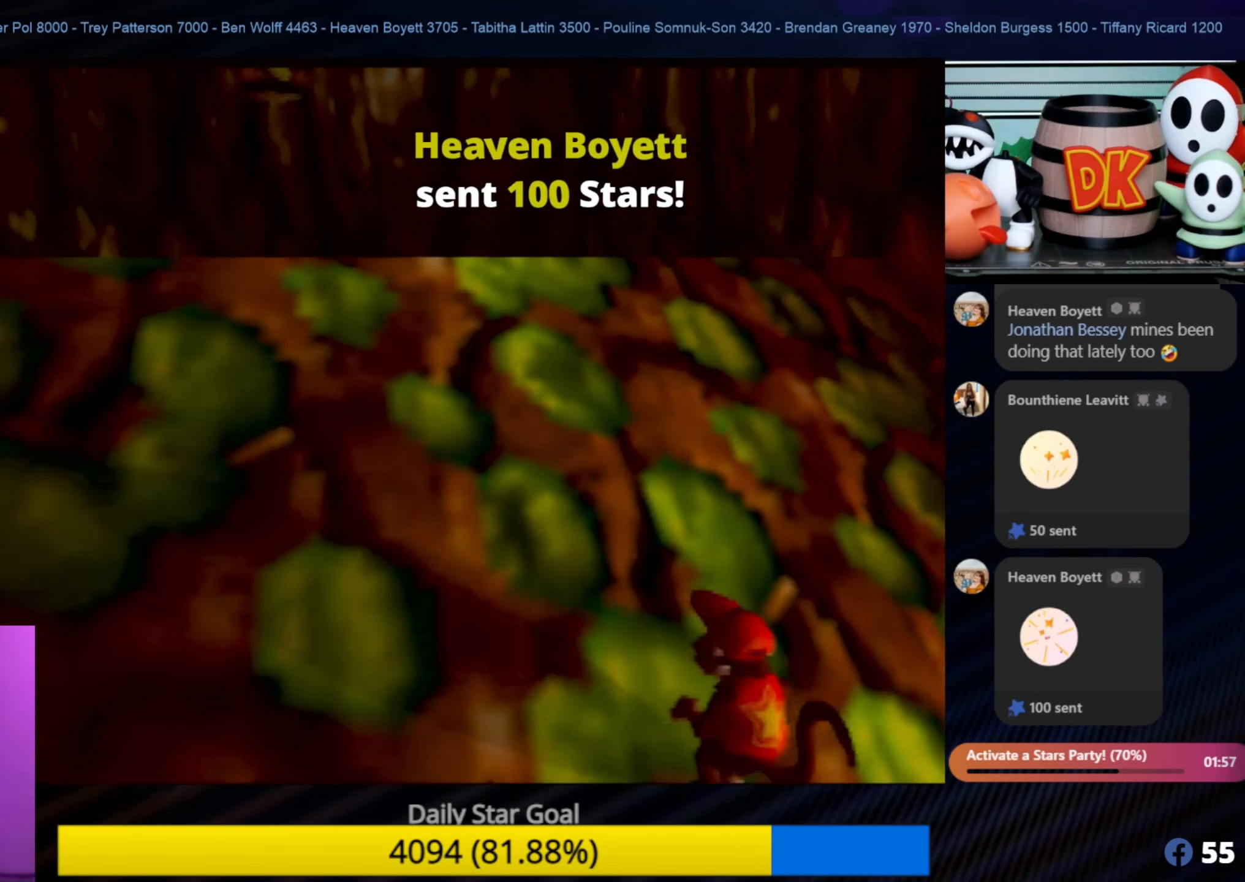
{"buttons": ["A", "B"], "left_stick": "up-right", "events": [[317, "left_stick", "up-right"]]}
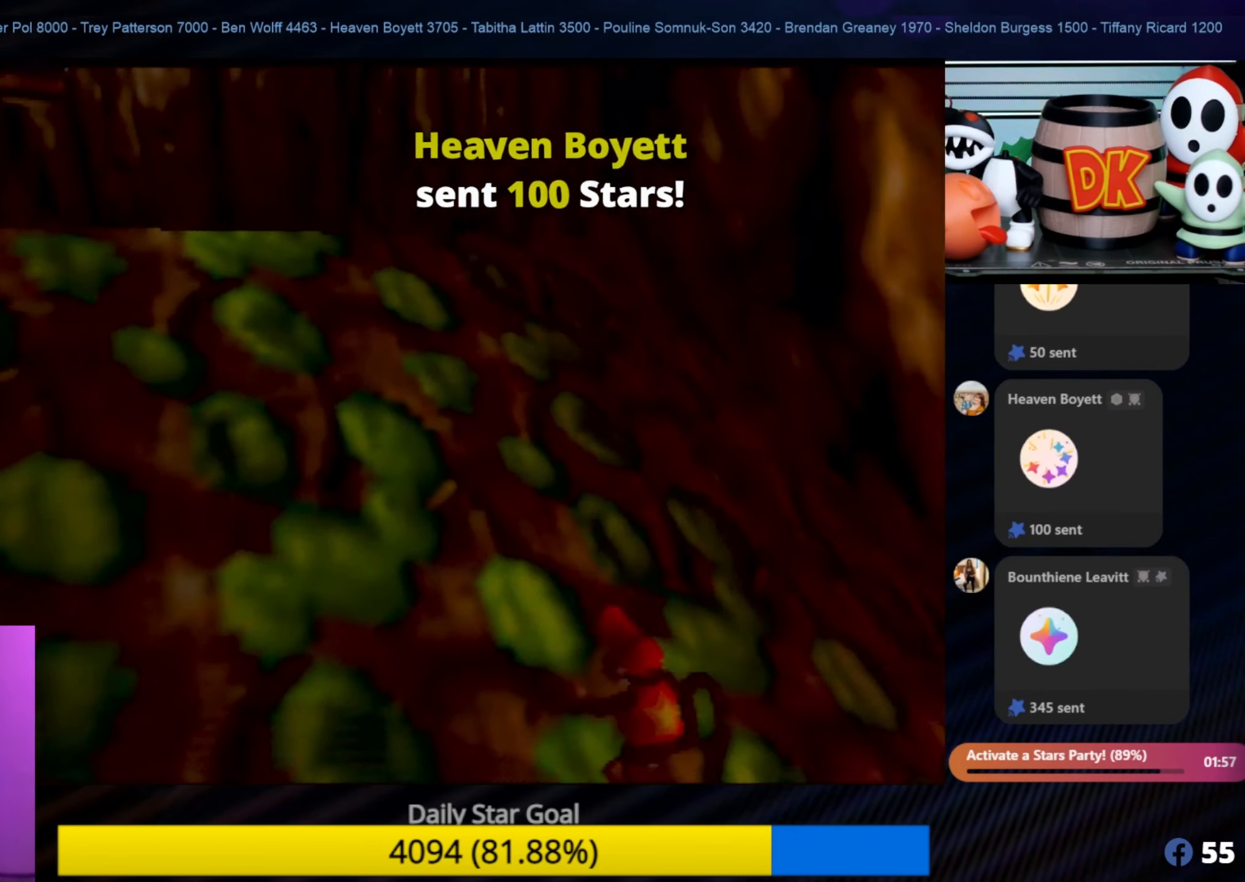
{"buttons": ["A", "B"], "left_stick": "up-right", "events": []}
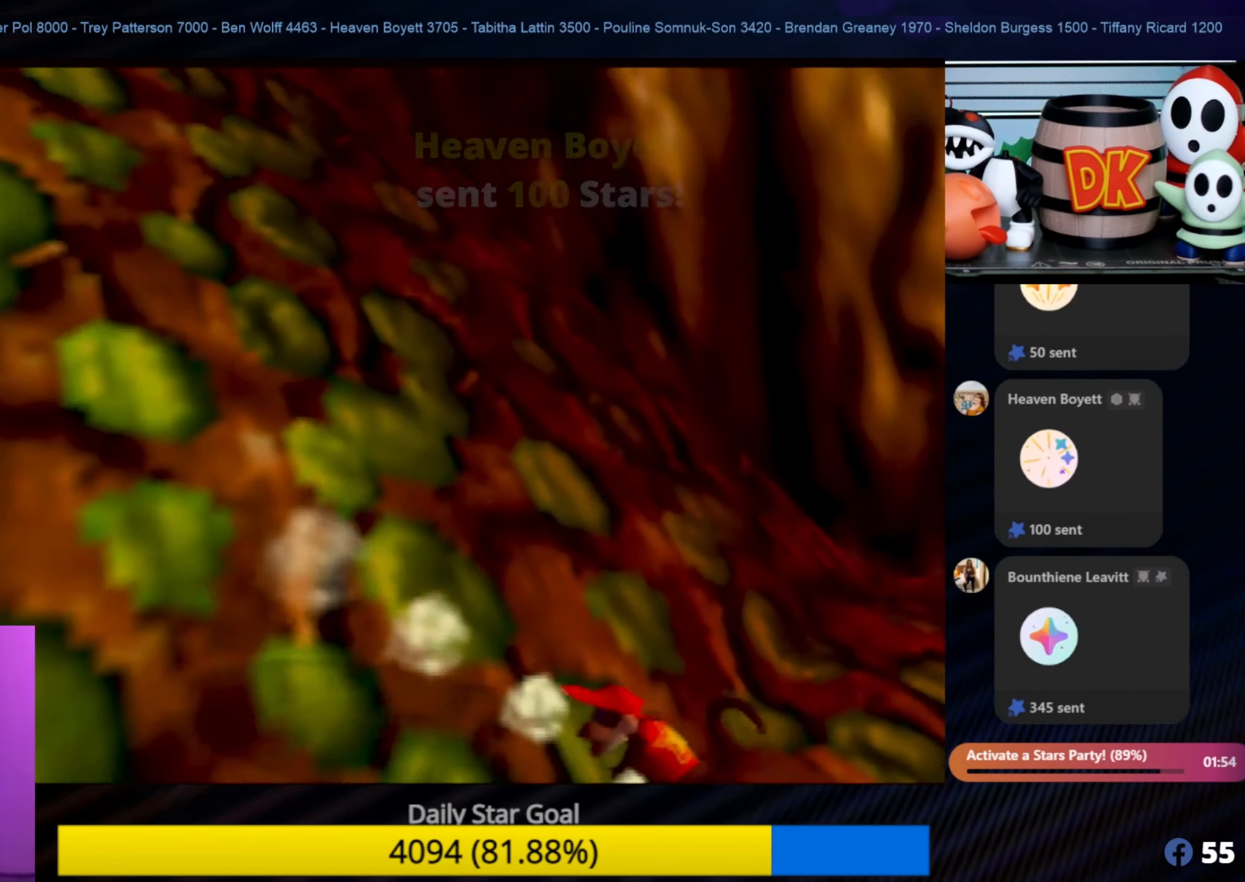
{"buttons": ["A"], "left_stick": "up-right", "events": [[166, "A", "up"], [166, "B", "up"], [400, "A", "down"]]}
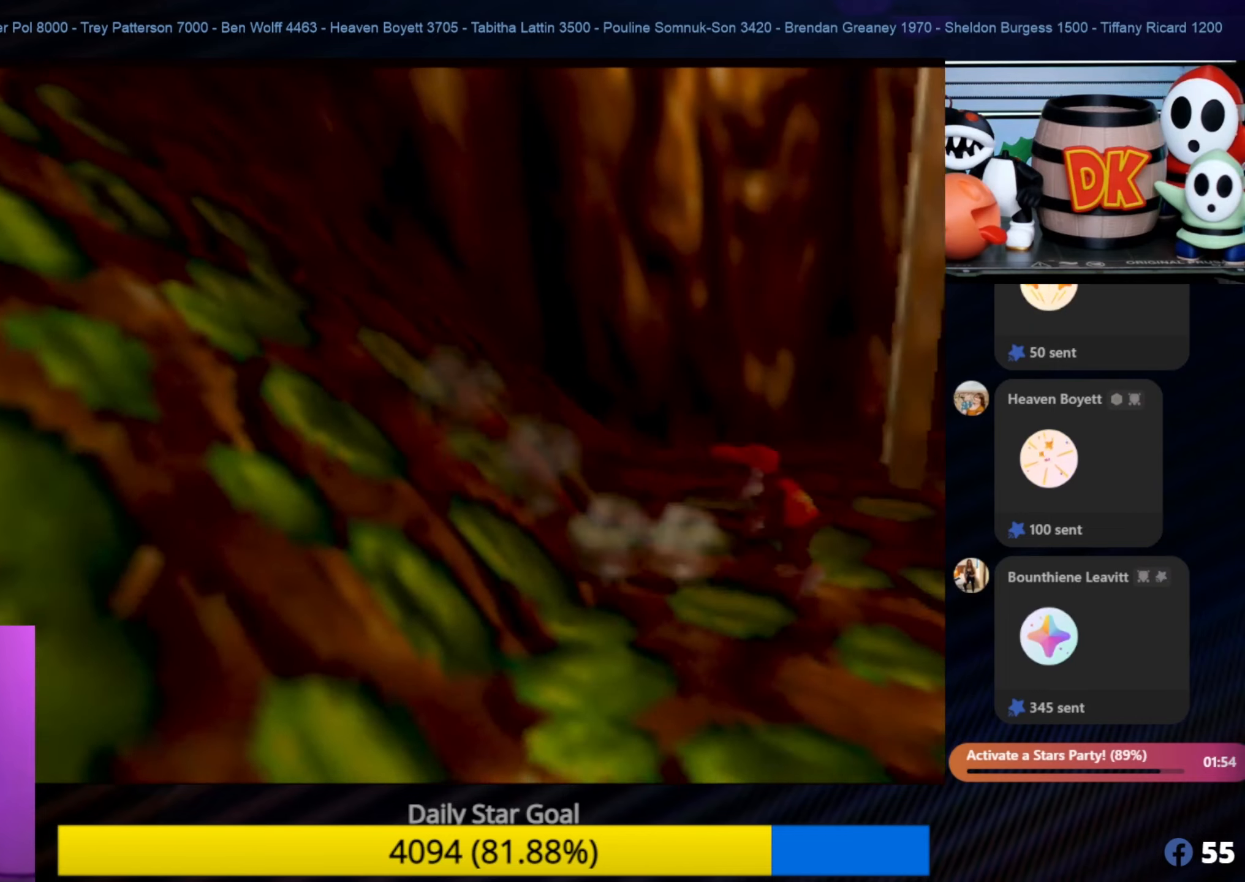
{"buttons": ["B"], "left_stick": "up-right", "events": [[183, "A", "up"], [216, "B", "down"]]}
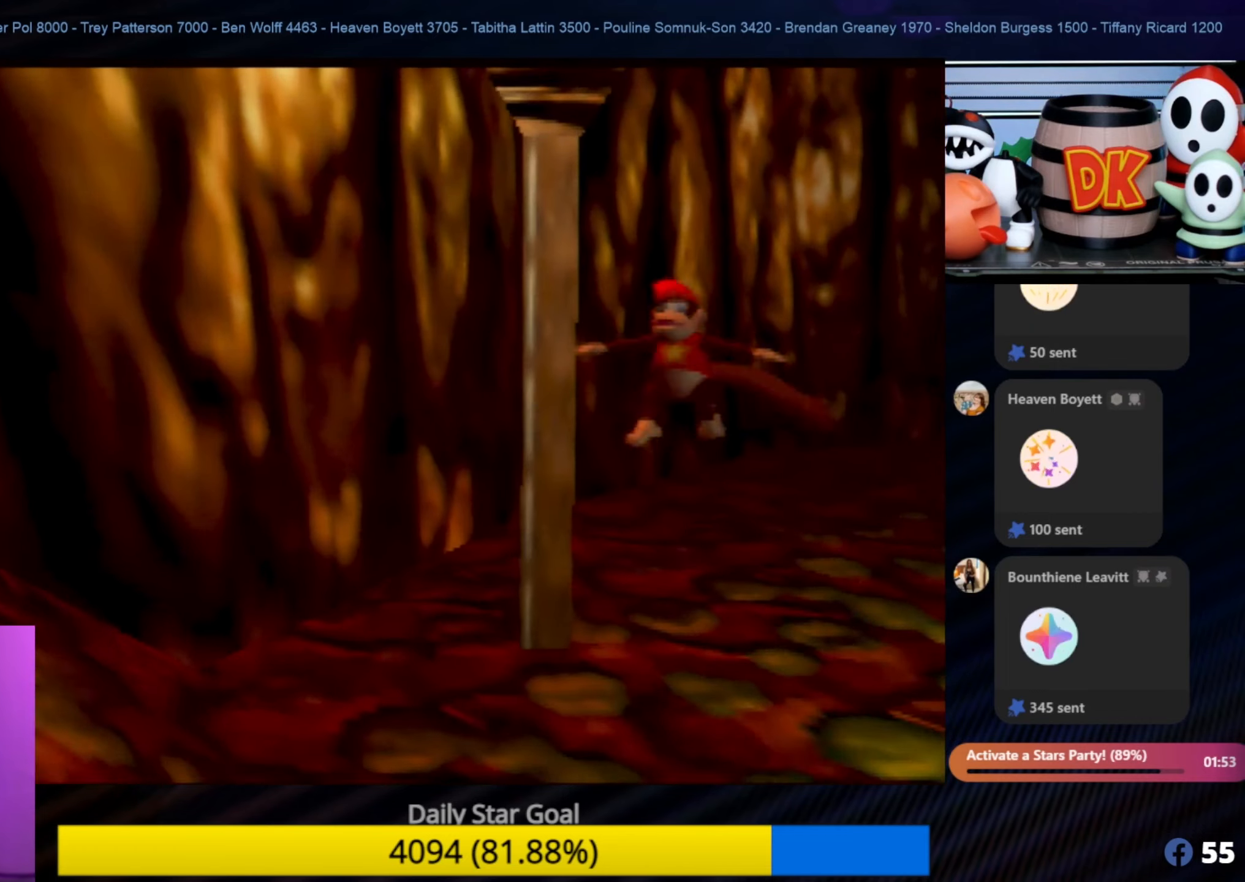
{"buttons": [], "left_stick": "up-right", "events": [[116, "left_stick", "up"], [250, "B", "up"], [433, "left_stick", "up-right"]]}
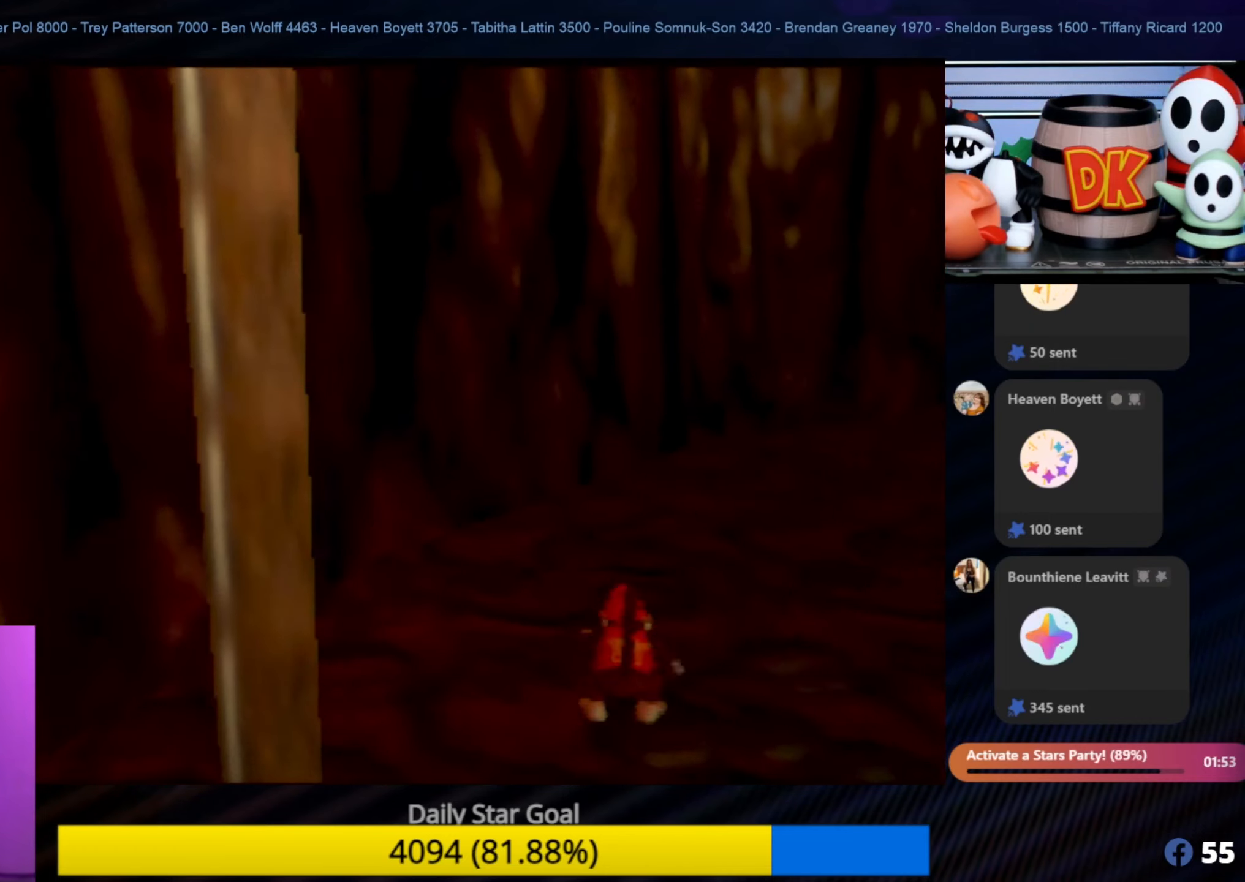
{"buttons": [], "left_stick": "up-right", "events": [[166, "left_stick", "up"], [350, "left_stick", "up-right"]]}
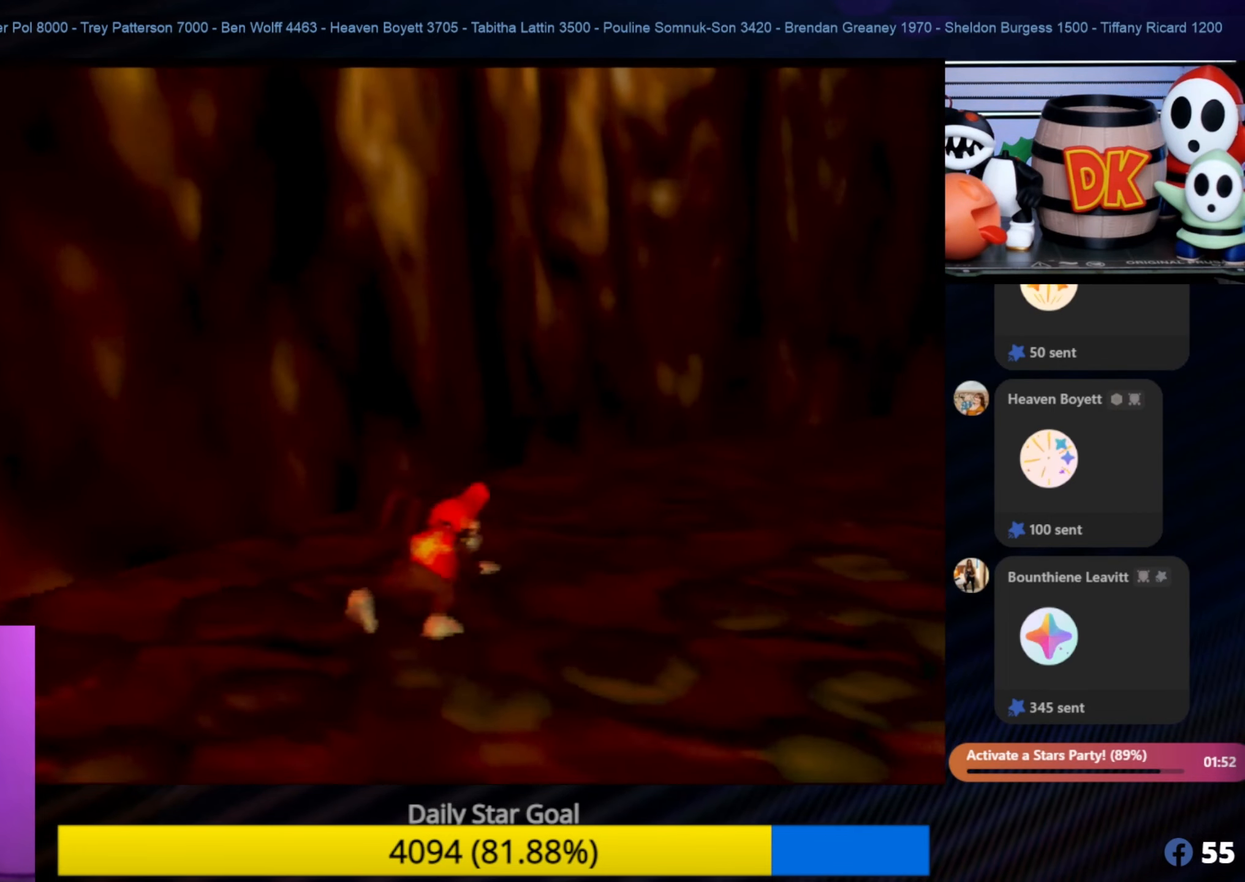
{"buttons": [], "left_stick": "up-right", "events": []}
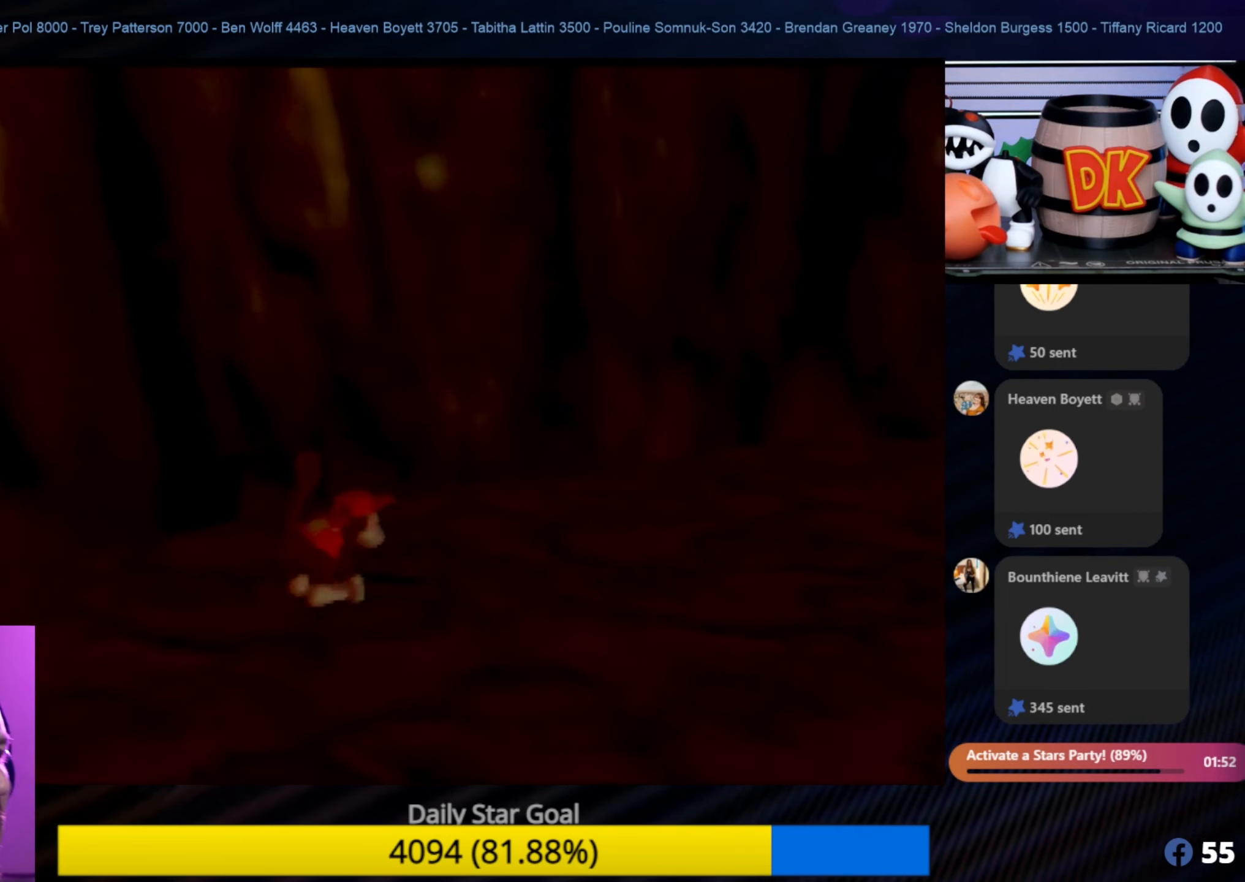
{"buttons": [], "left_stick": "up-right", "events": []}
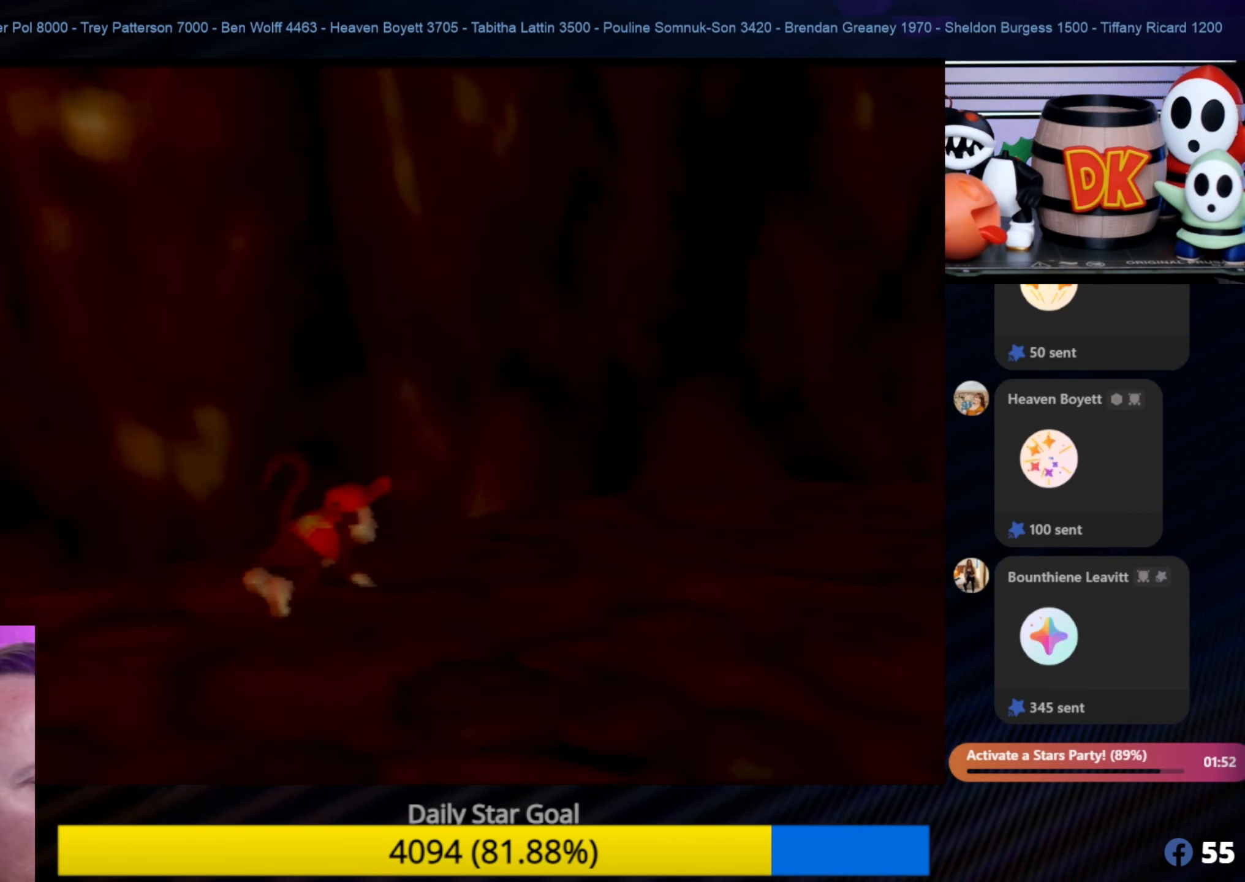
{"buttons": [], "left_stick": "up-right", "events": []}
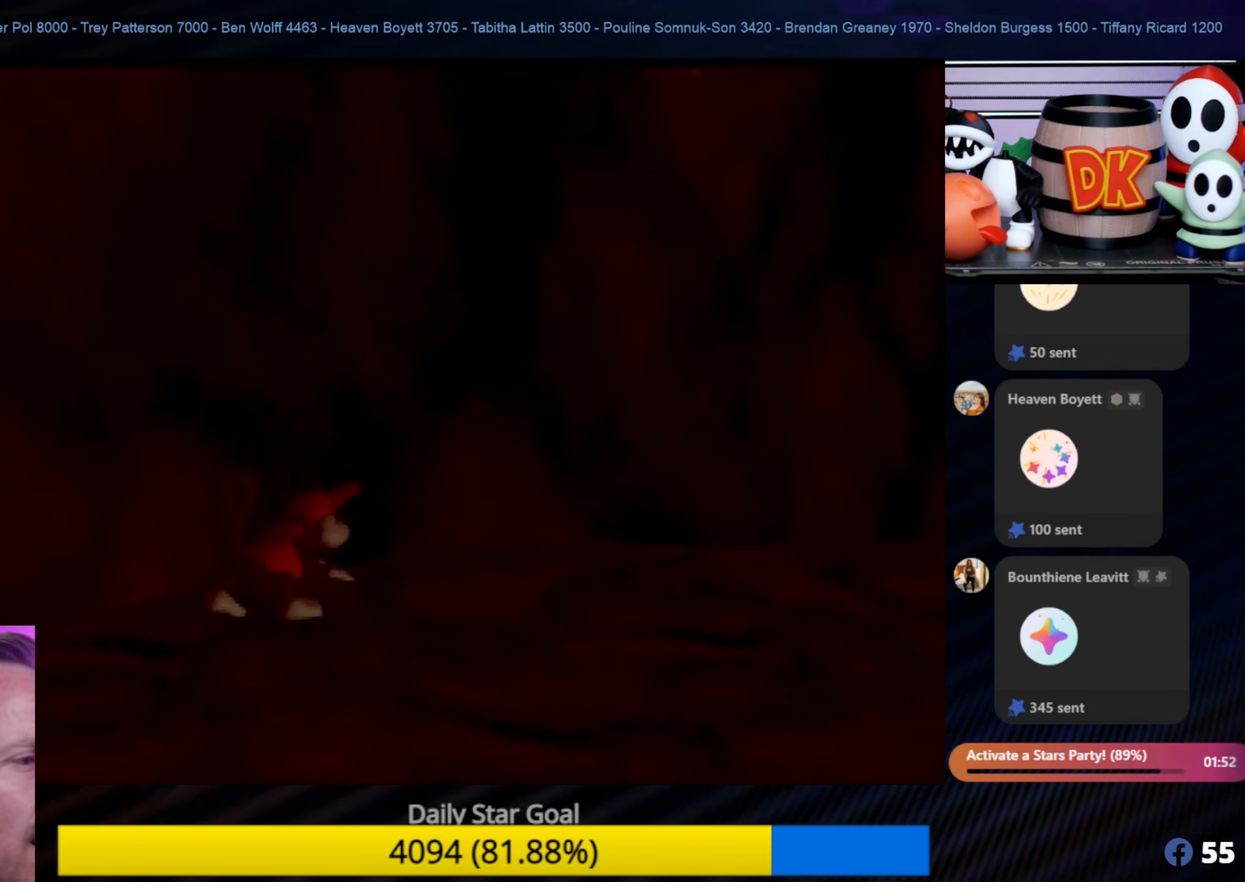
{"buttons": [], "left_stick": "right", "events": [[250, "left_stick", "right"]]}
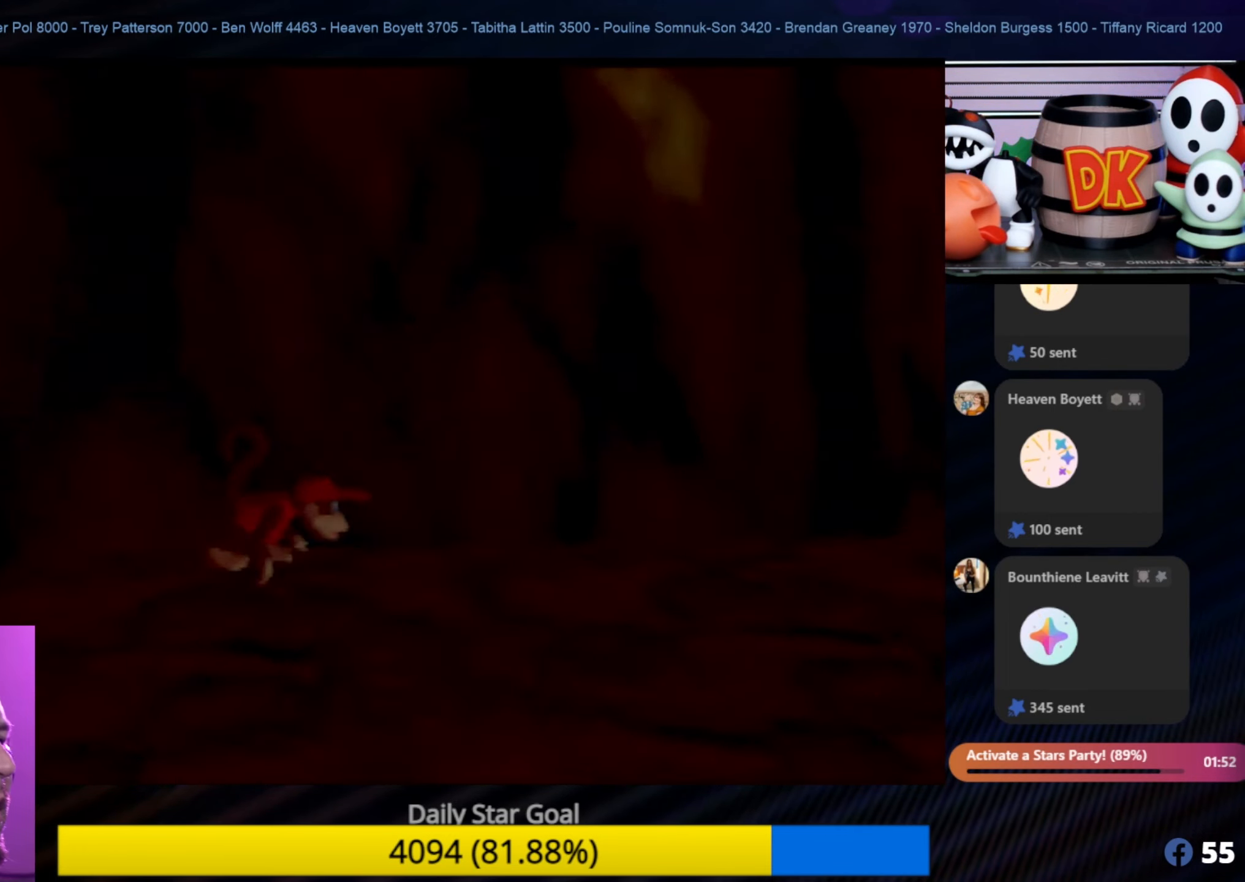
{"buttons": ["B"], "left_stick": "right", "events": [[333, "B", "down"]]}
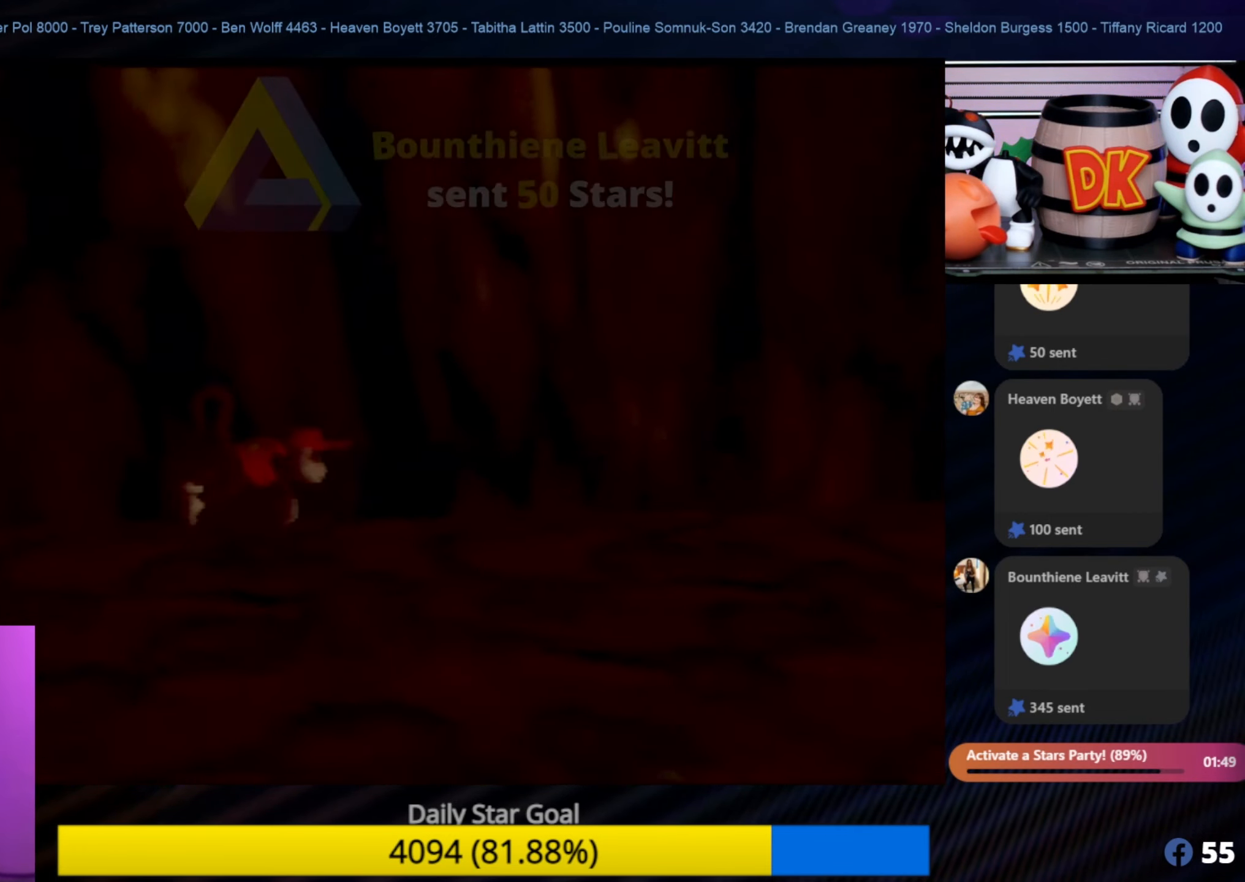
{"buttons": [], "left_stick": "down-right", "events": [[433, "B", "up"], [433, "left_stick", "down-right"]]}
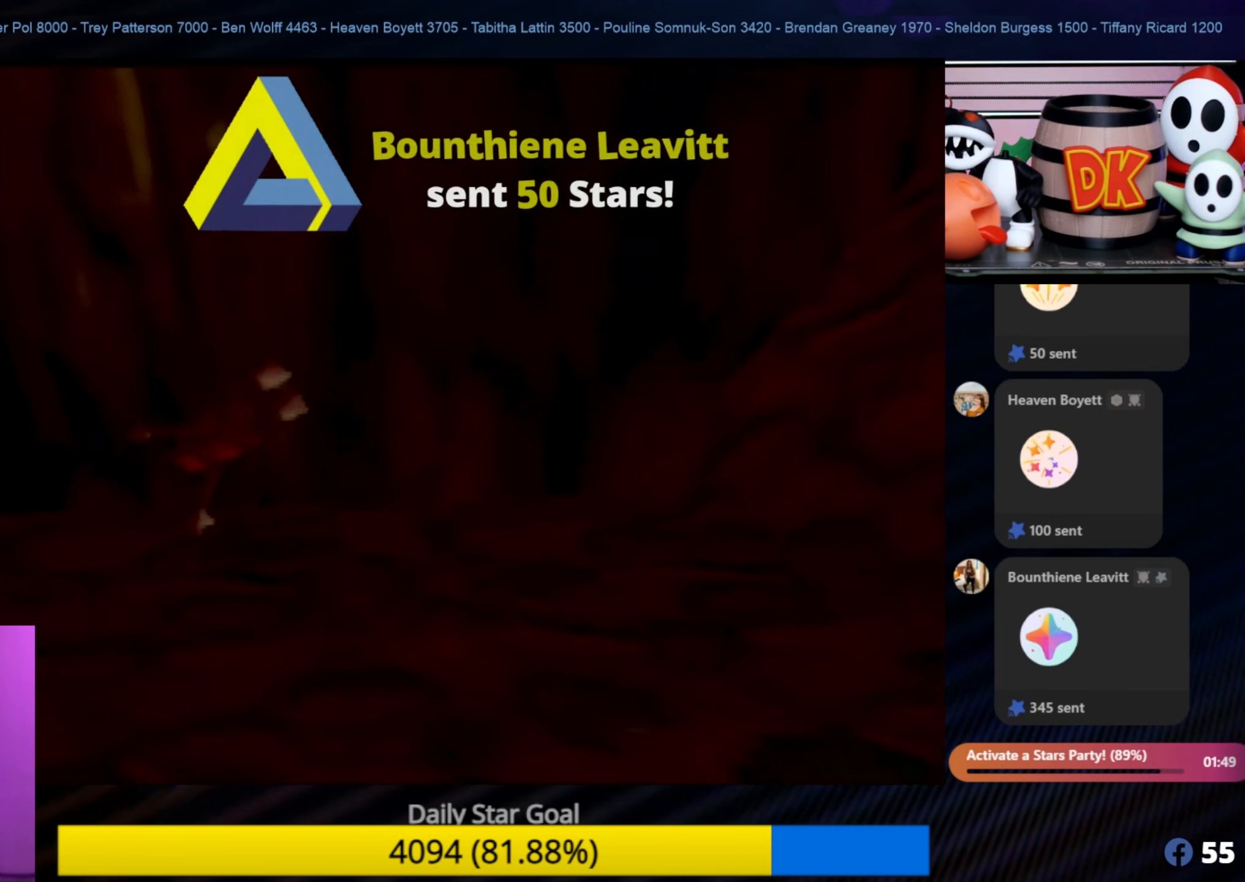
{"buttons": [], "left_stick": "down-right", "events": []}
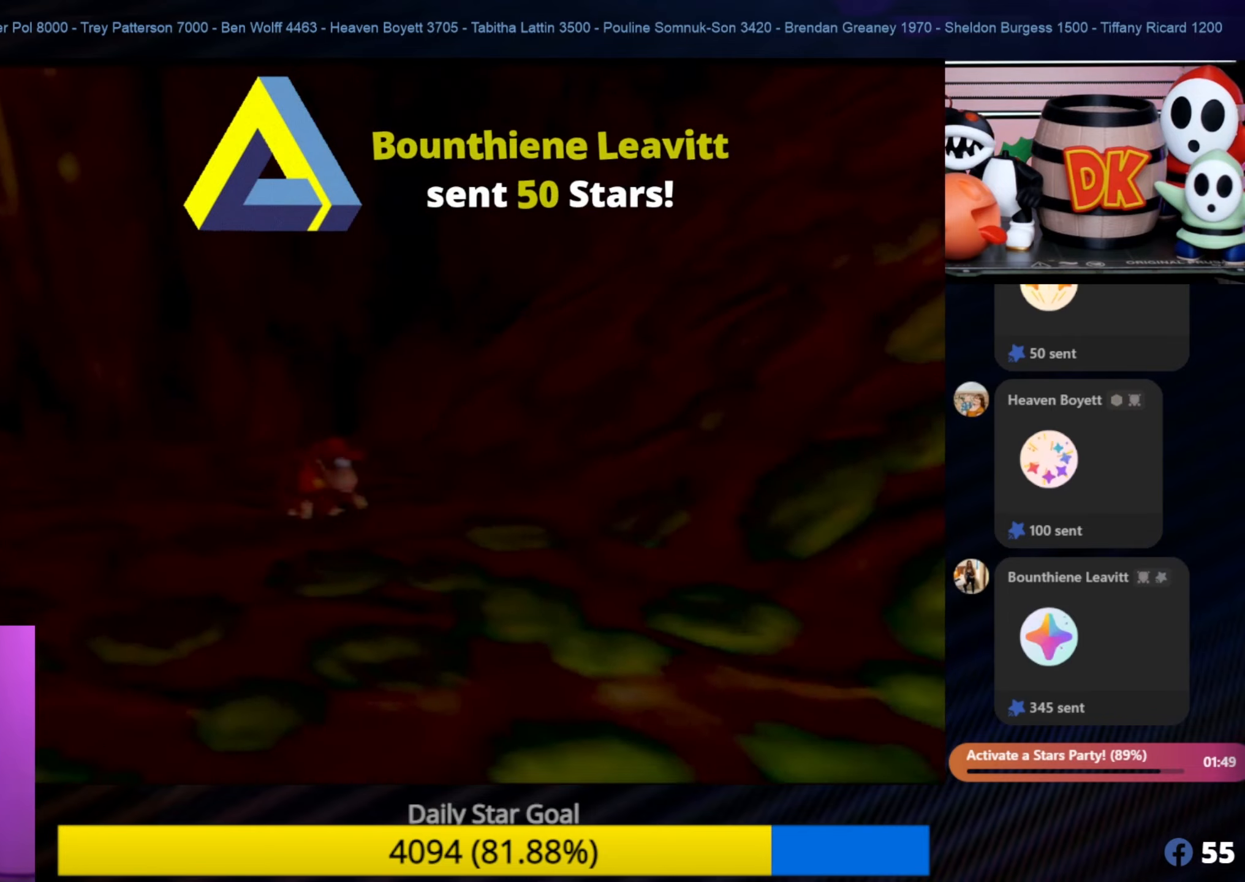
{"buttons": ["C_LEFT"], "left_stick": "down-right", "events": [[200, "C_LEFT", "down"], [383, "C_LEFT", "up"], [483, "C_LEFT", "down"]]}
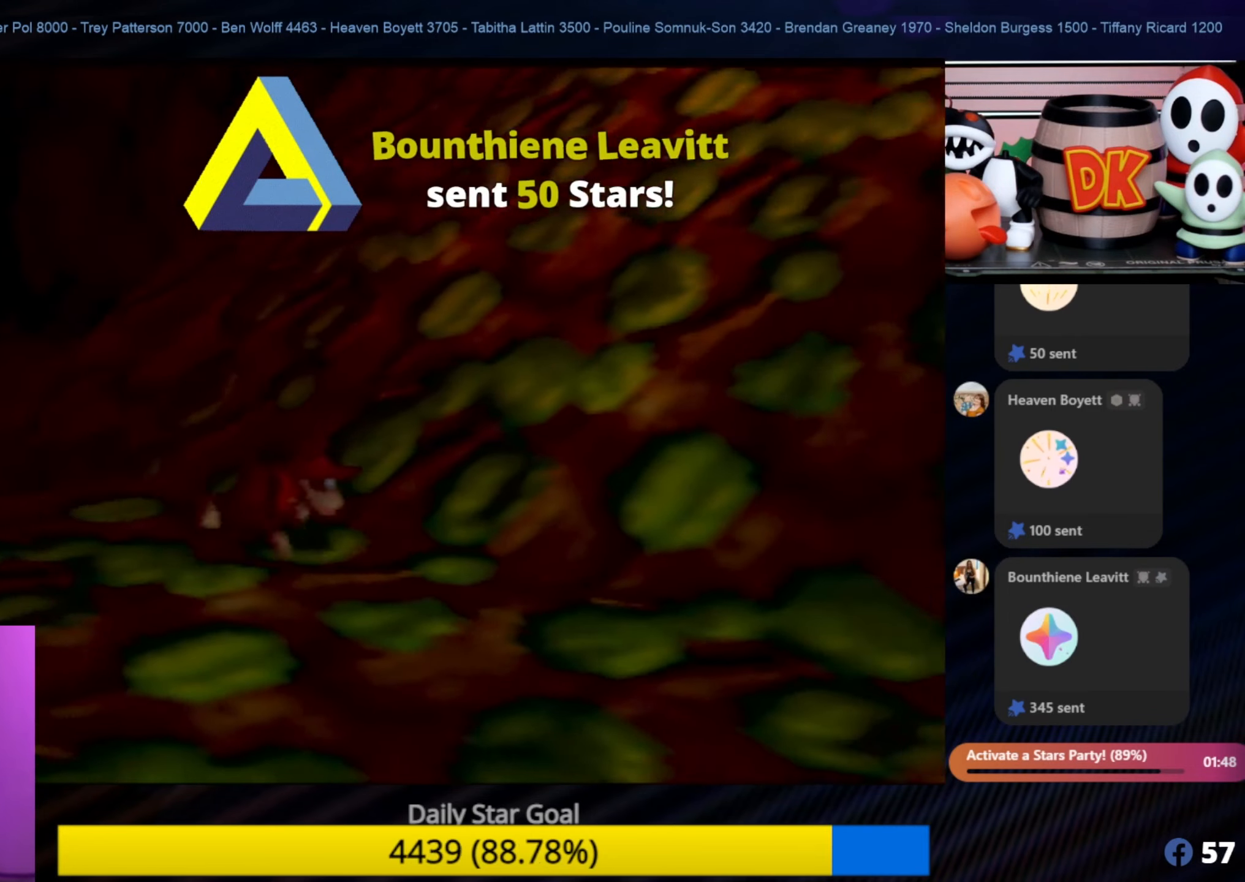
{"buttons": [], "left_stick": "down", "events": [[100, "C_LEFT", "up"], [133, "C_LEFT", "down"], [200, "C_LEFT", "up"], [267, "left_stick", "center"], [383, "left_stick", "down"]]}
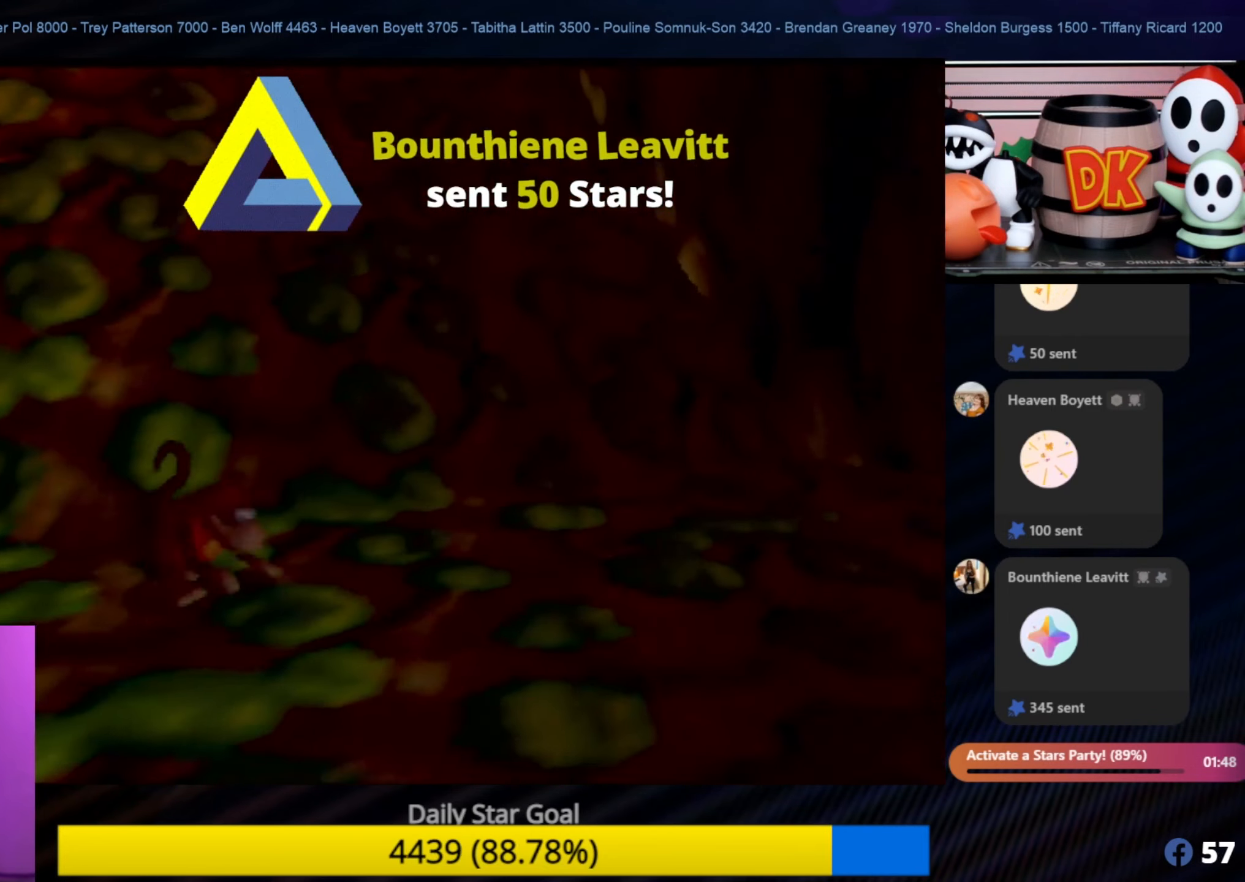
{"buttons": [], "left_stick": "up-left", "events": [[367, "left_stick", "up-left"]]}
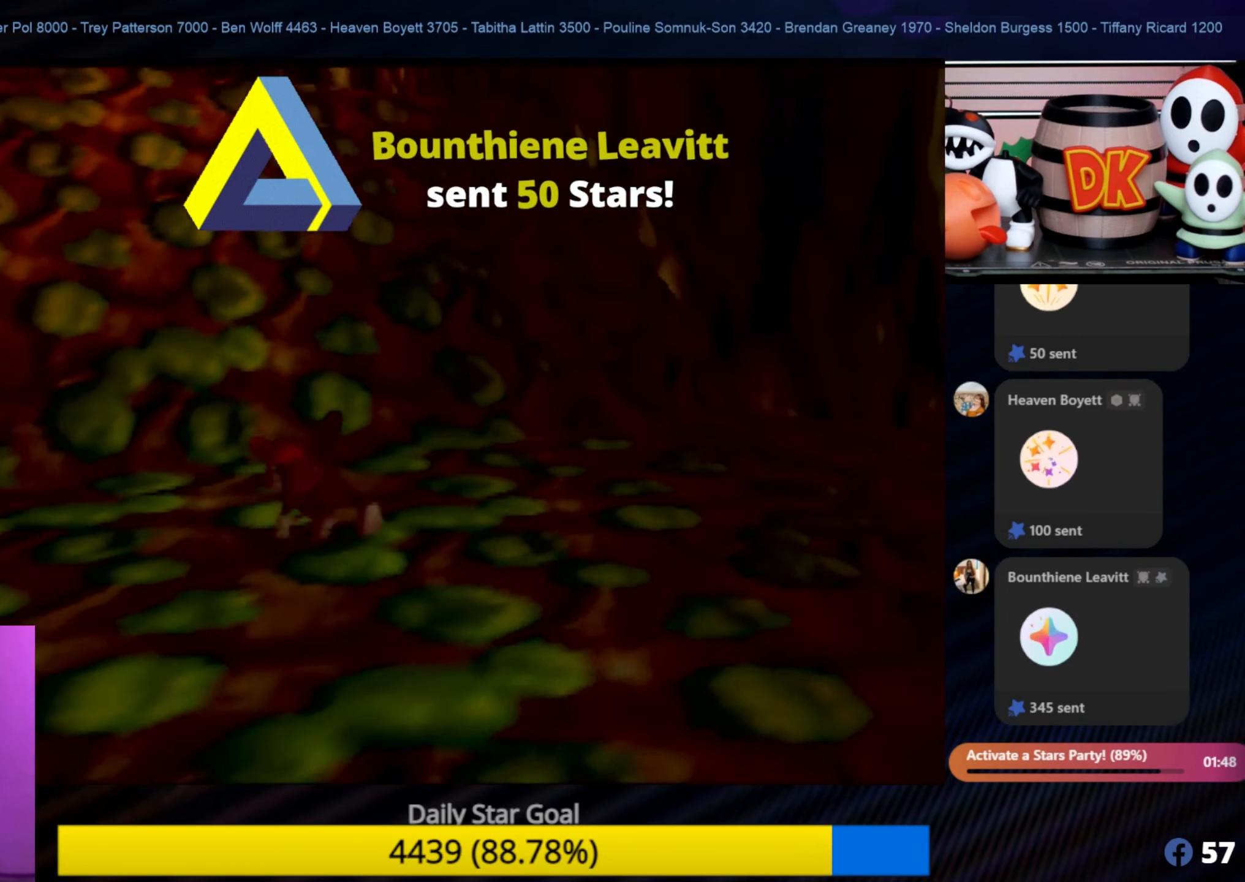
{"buttons": ["A"], "left_stick": "up-left", "events": [[367, "A", "down"]]}
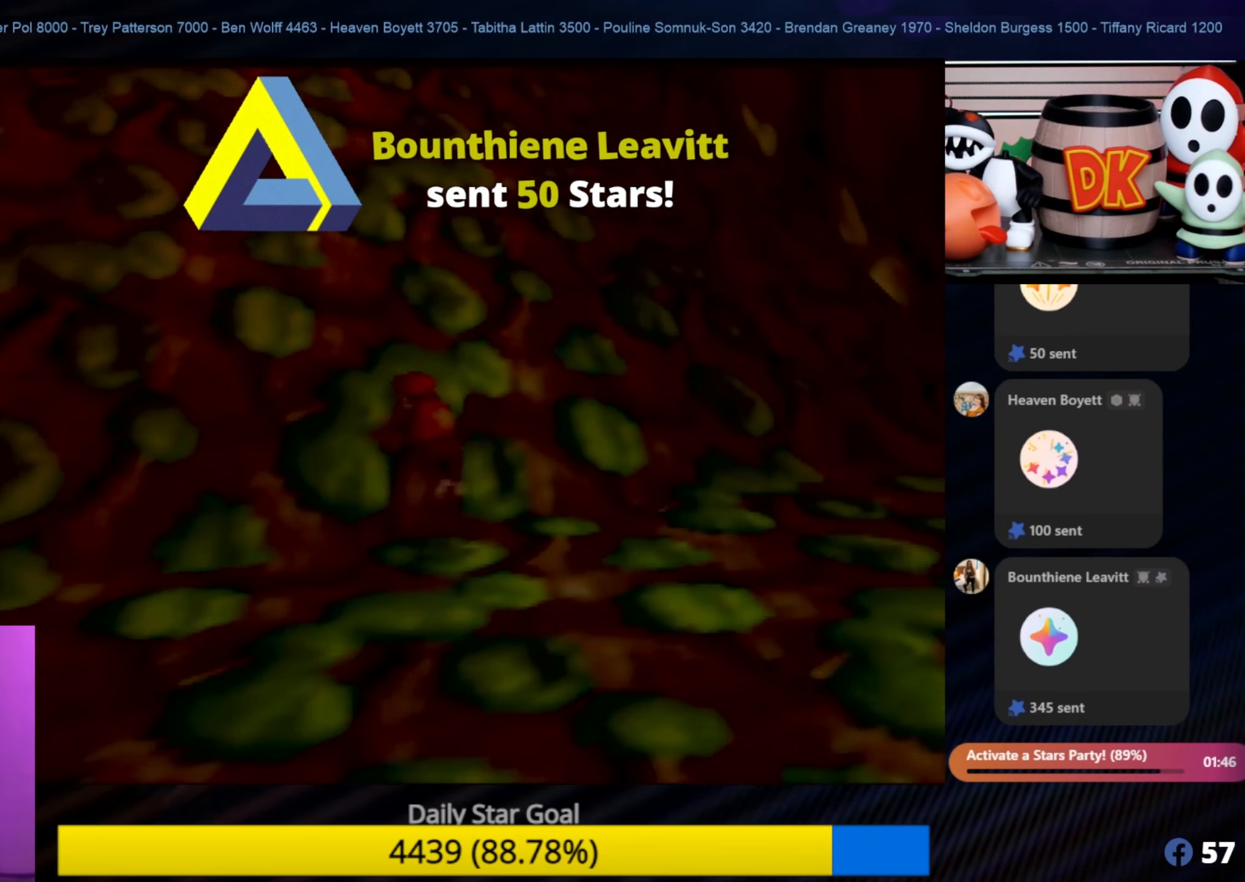
{"buttons": ["A"], "left_stick": "up-left", "events": []}
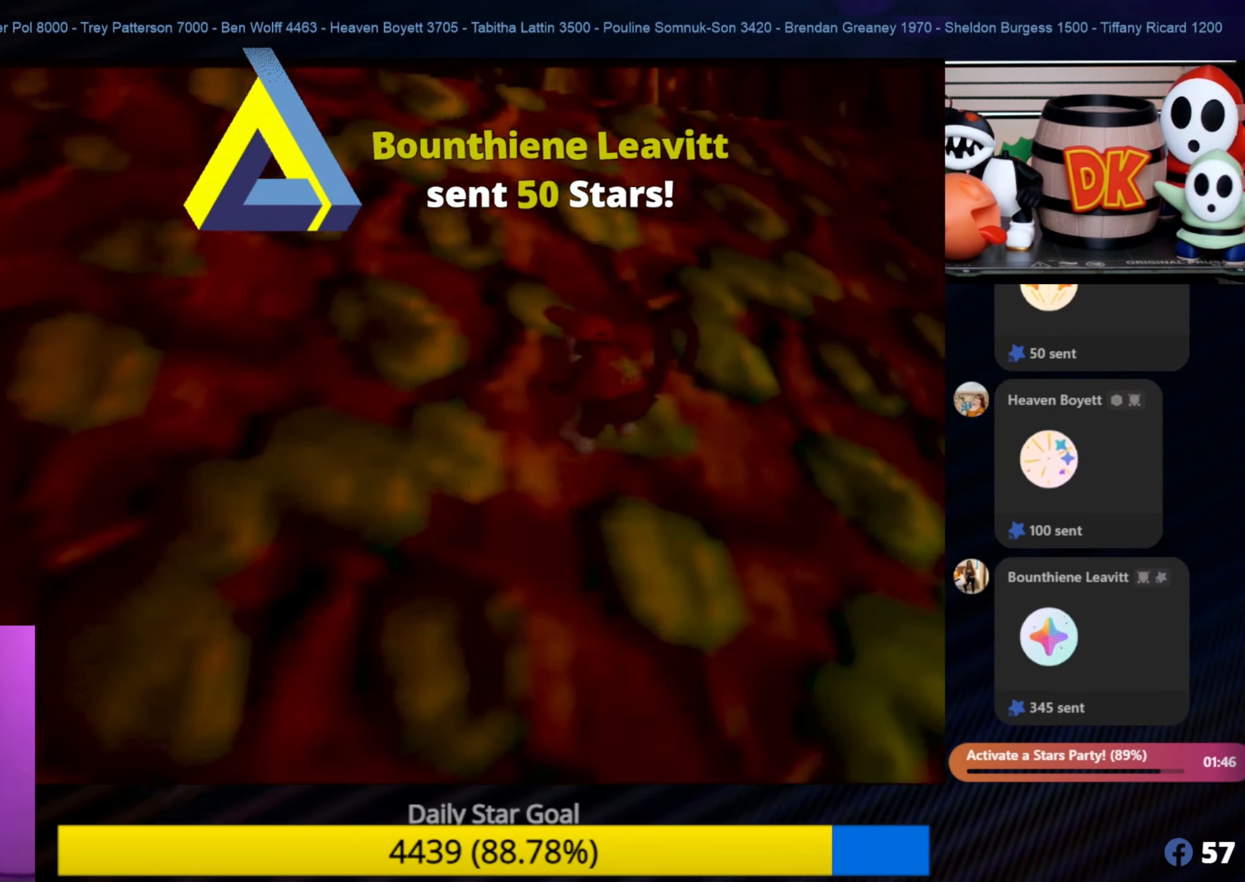
{"buttons": ["A"], "left_stick": "up-left", "events": [[17, "A", "up"], [67, "A", "down"]]}
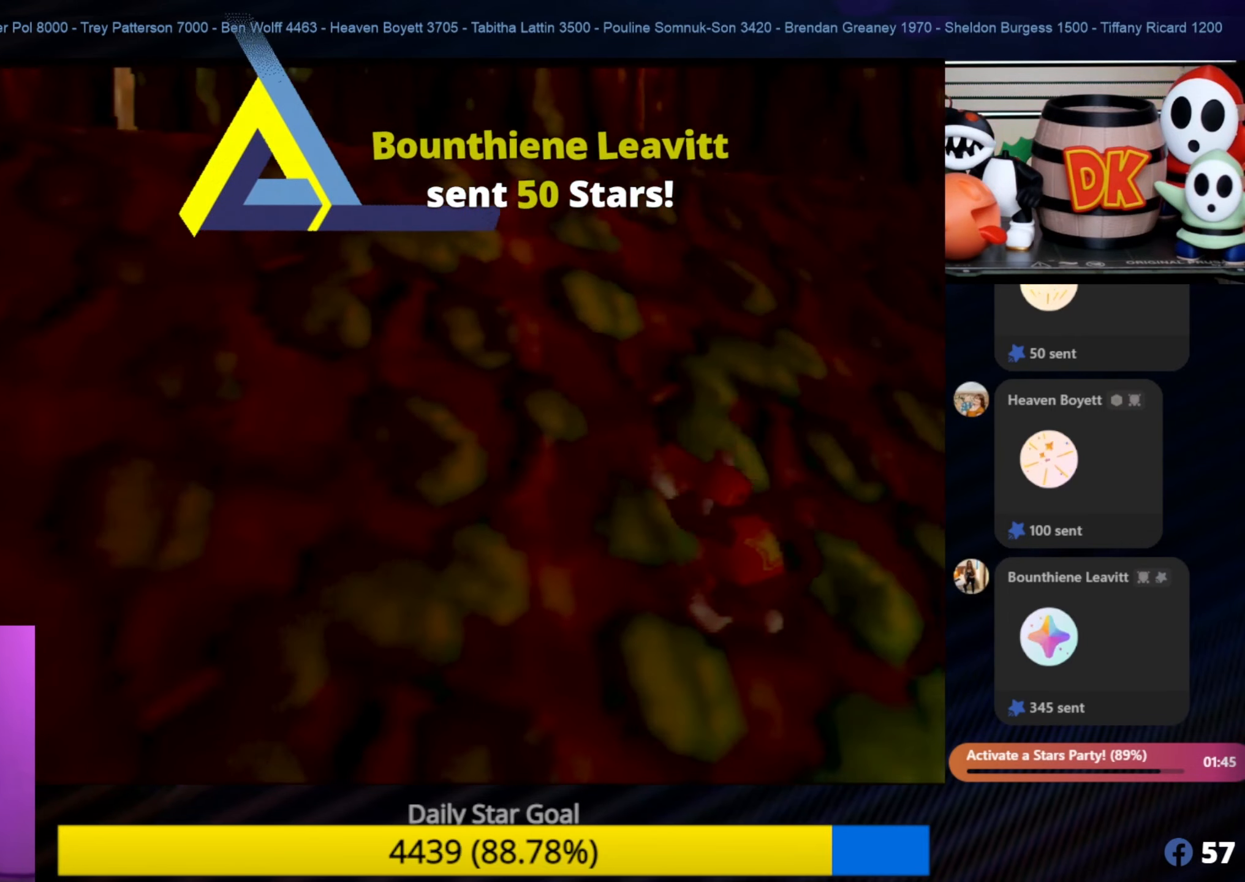
{"buttons": [], "left_stick": "down-right", "events": [[33, "left_stick", "up"], [183, "A", "up"], [233, "left_stick", "down-right"]]}
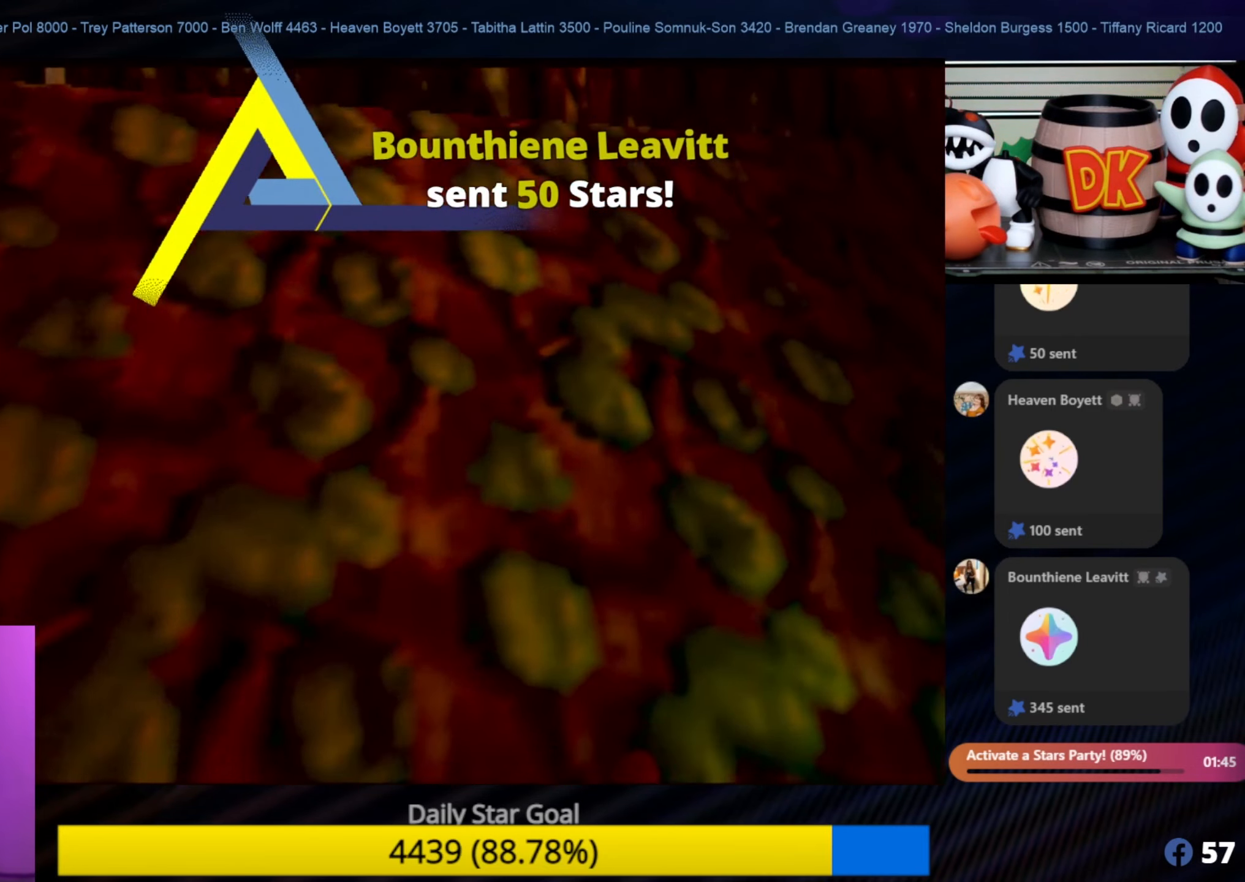
{"buttons": [], "left_stick": "down-right", "events": []}
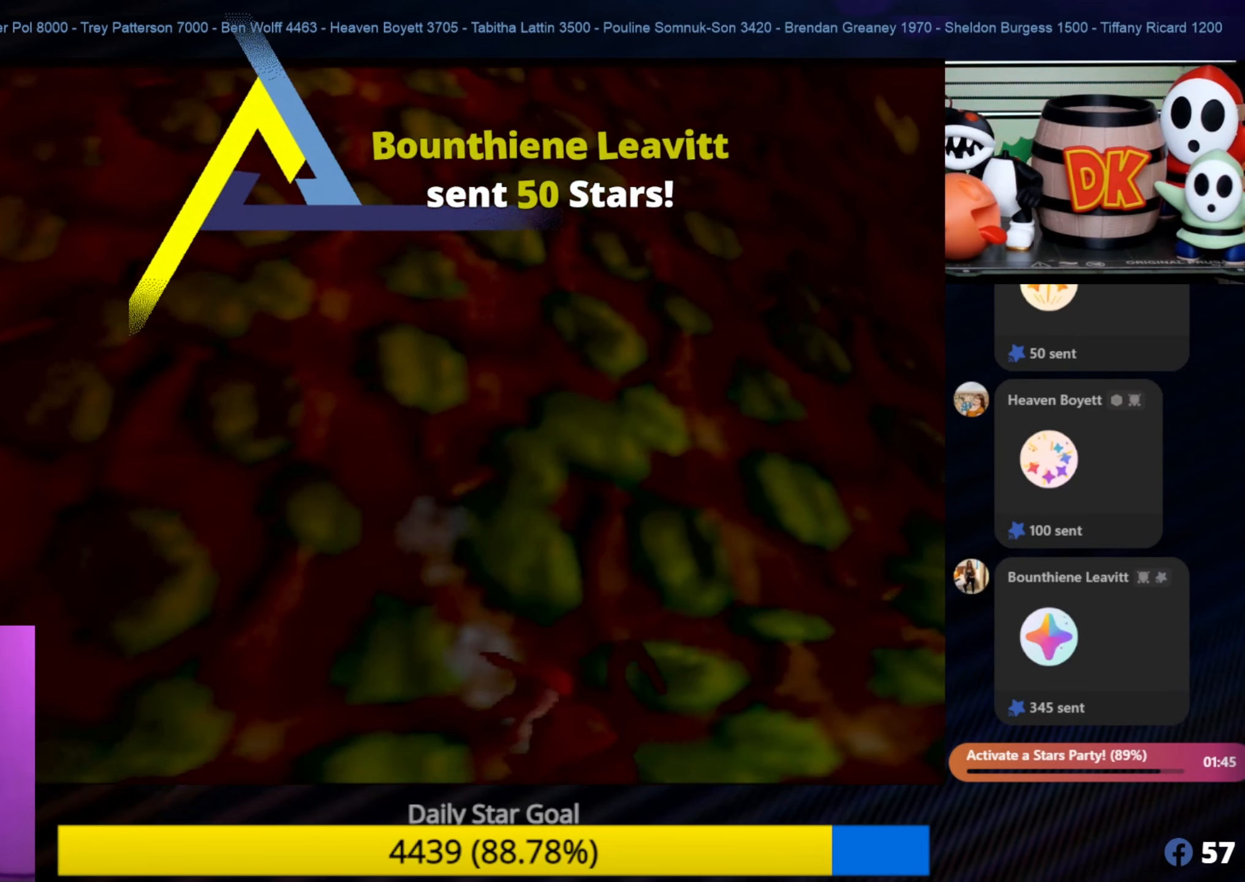
{"buttons": [], "left_stick": "down-right", "events": []}
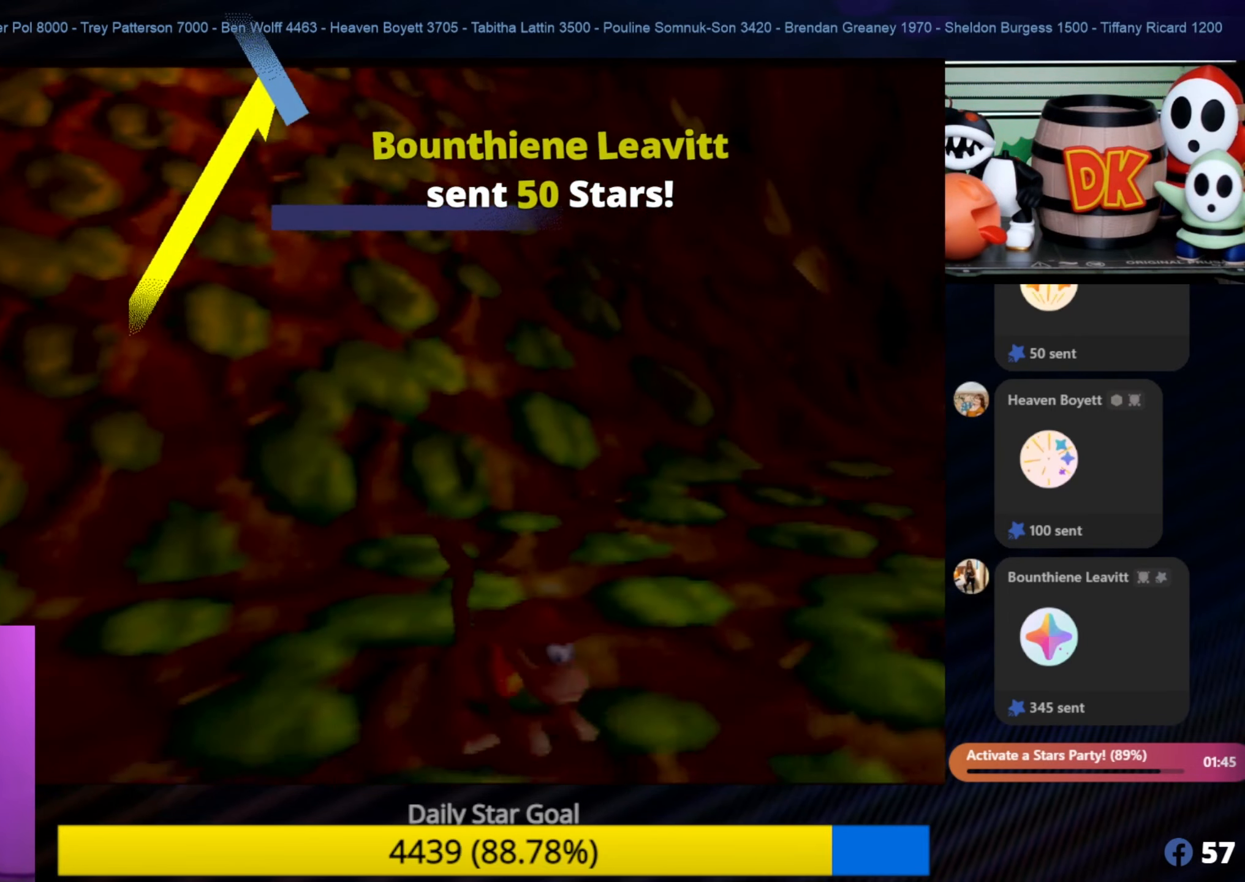
{"buttons": [], "left_stick": "down-right", "events": []}
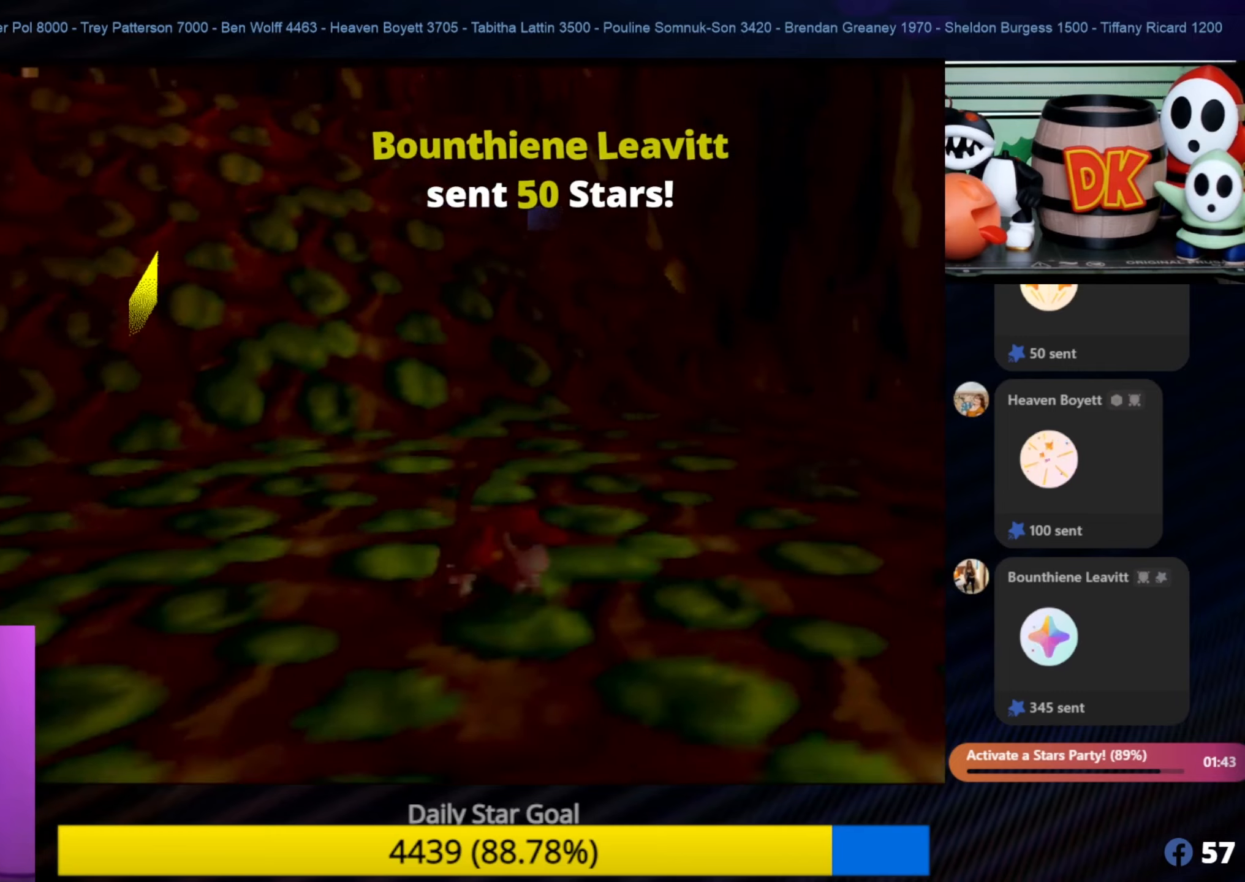
{"buttons": [], "left_stick": "center", "events": [[284, "left_stick", "center"]]}
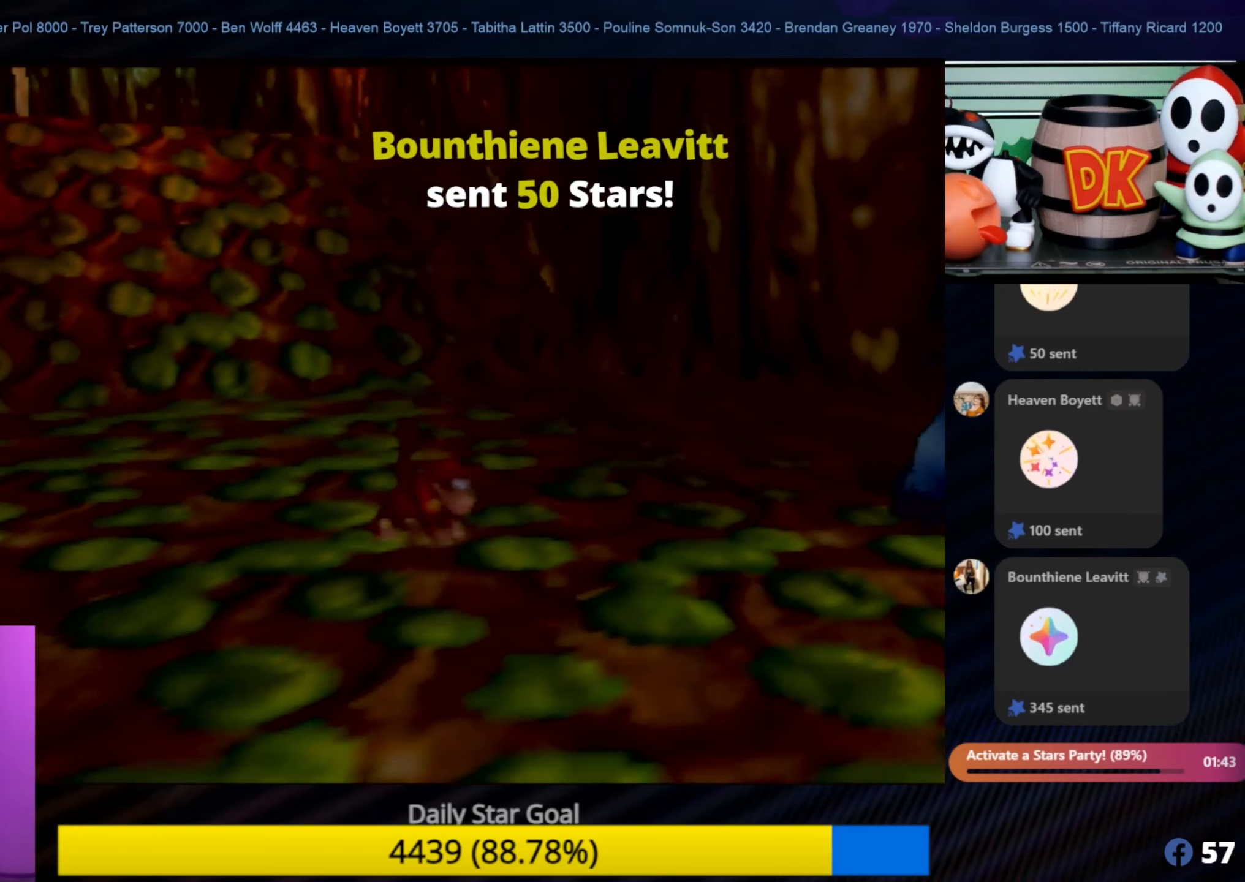
{"buttons": [], "left_stick": "up", "events": [[167, "left_stick", "up"]]}
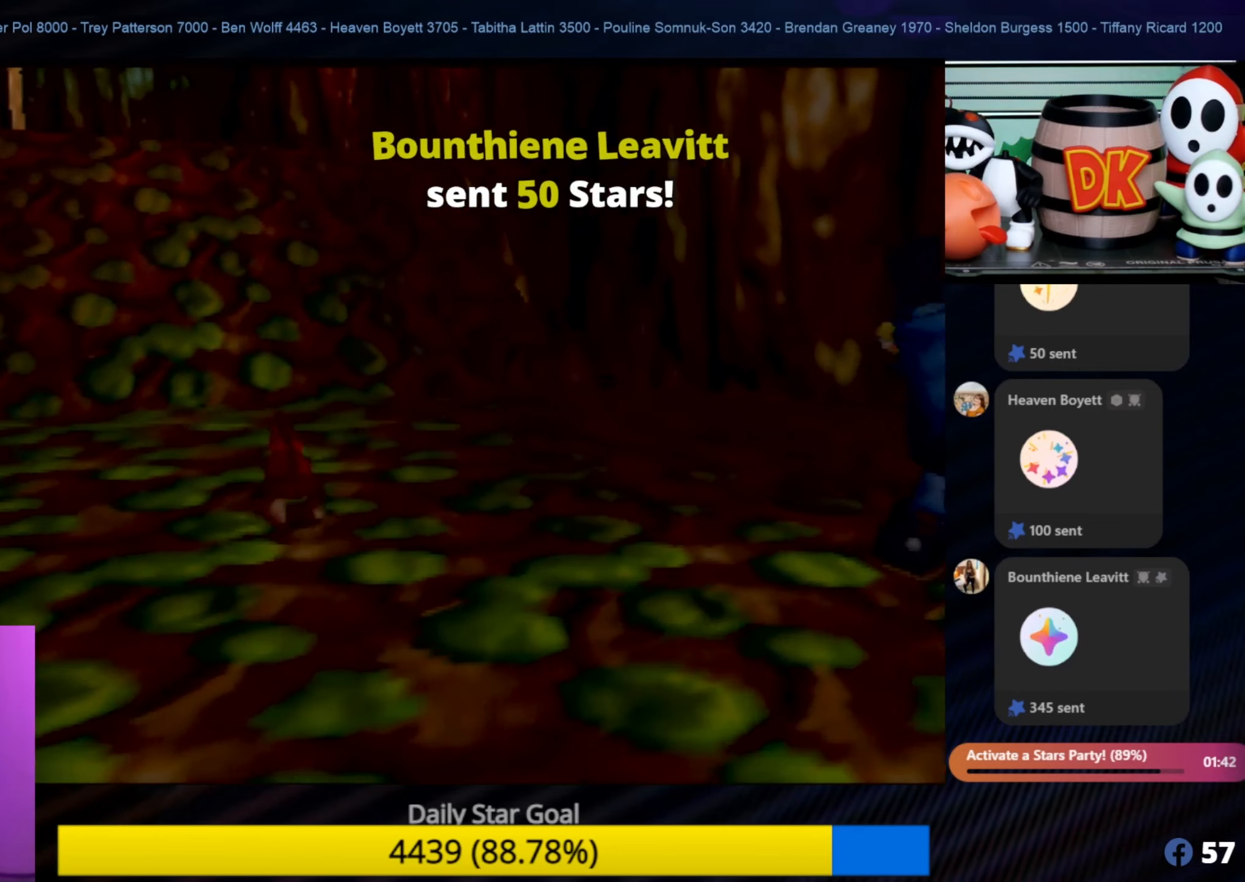
{"buttons": [], "left_stick": "up", "events": []}
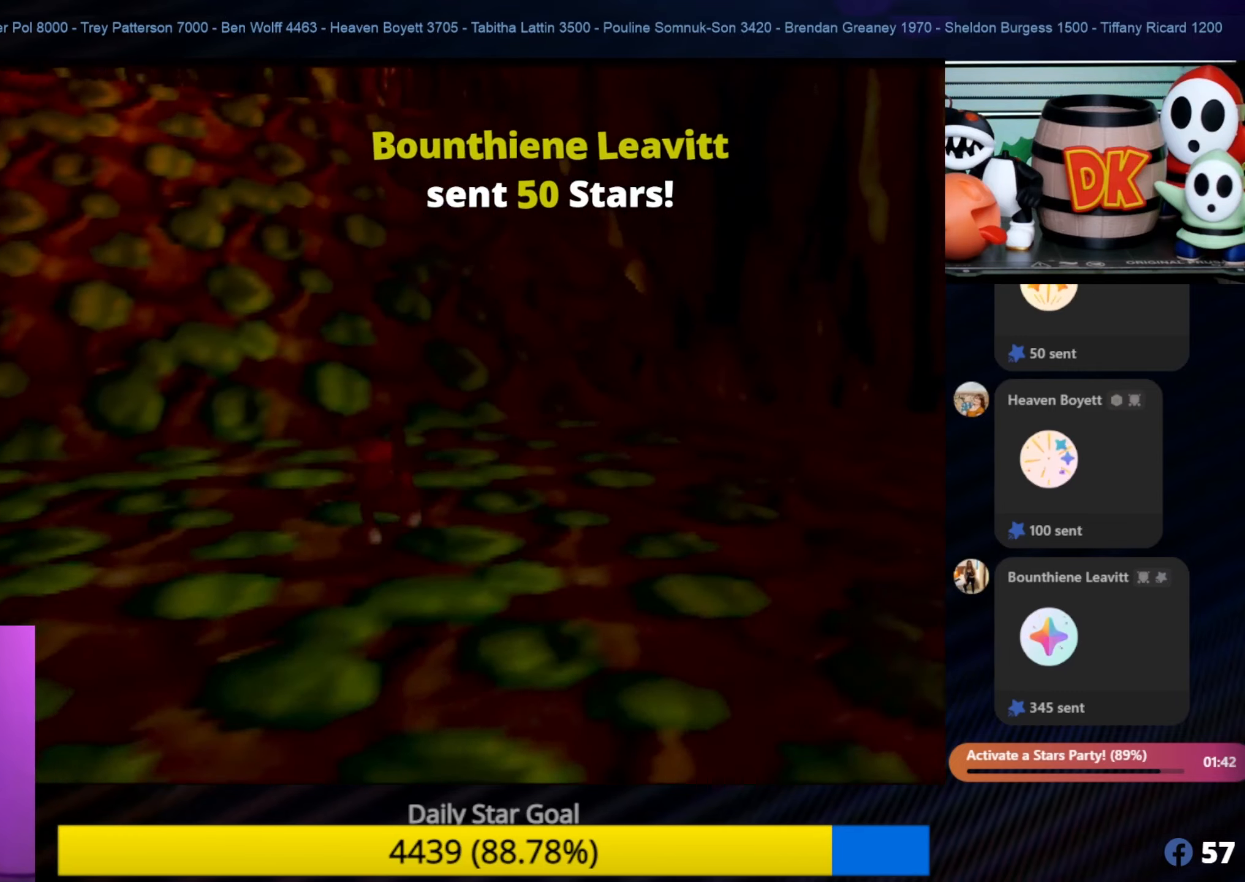
{"buttons": [], "left_stick": "up-left", "events": [[67, "left_stick", "up-left"]]}
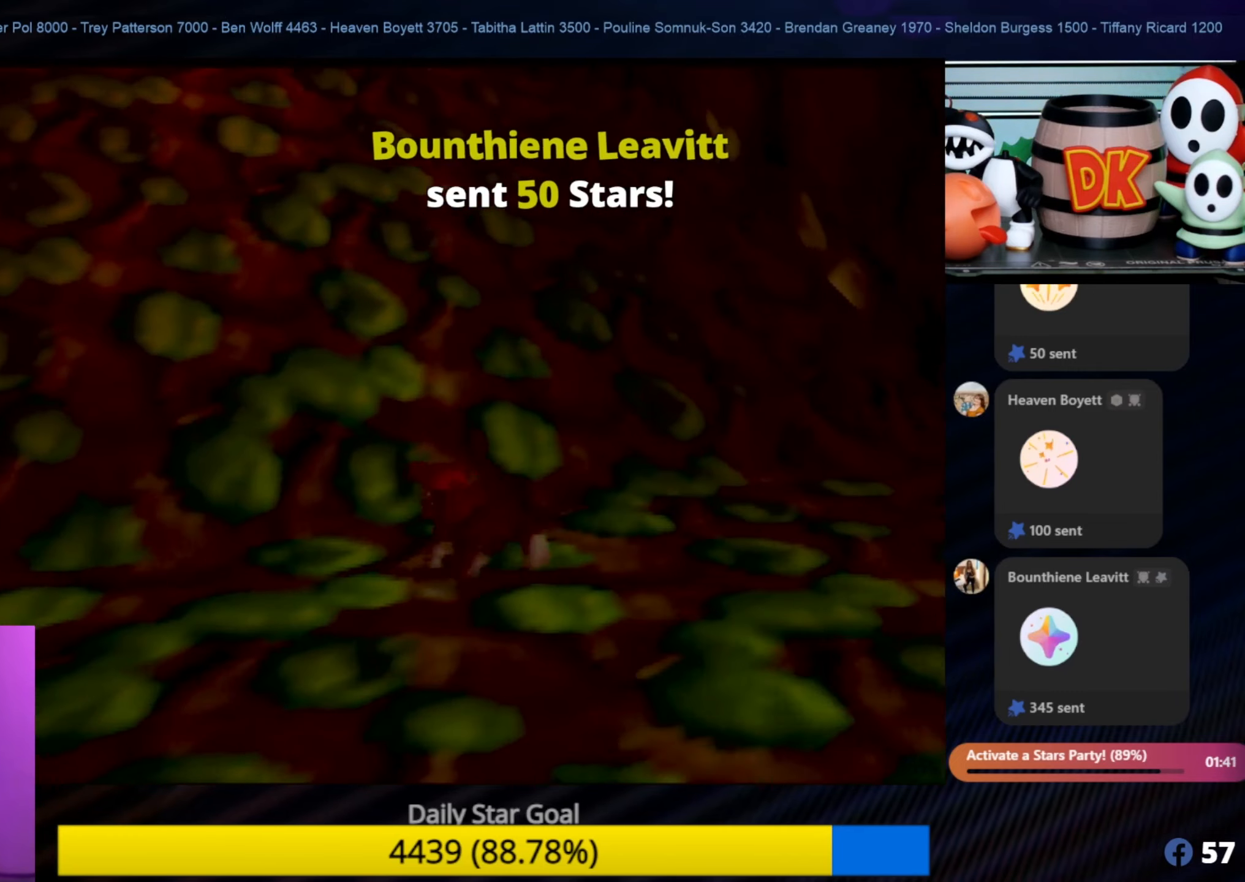
{"buttons": ["B"], "left_stick": "up", "events": [[400, "left_stick", "up"], [450, "B", "down"]]}